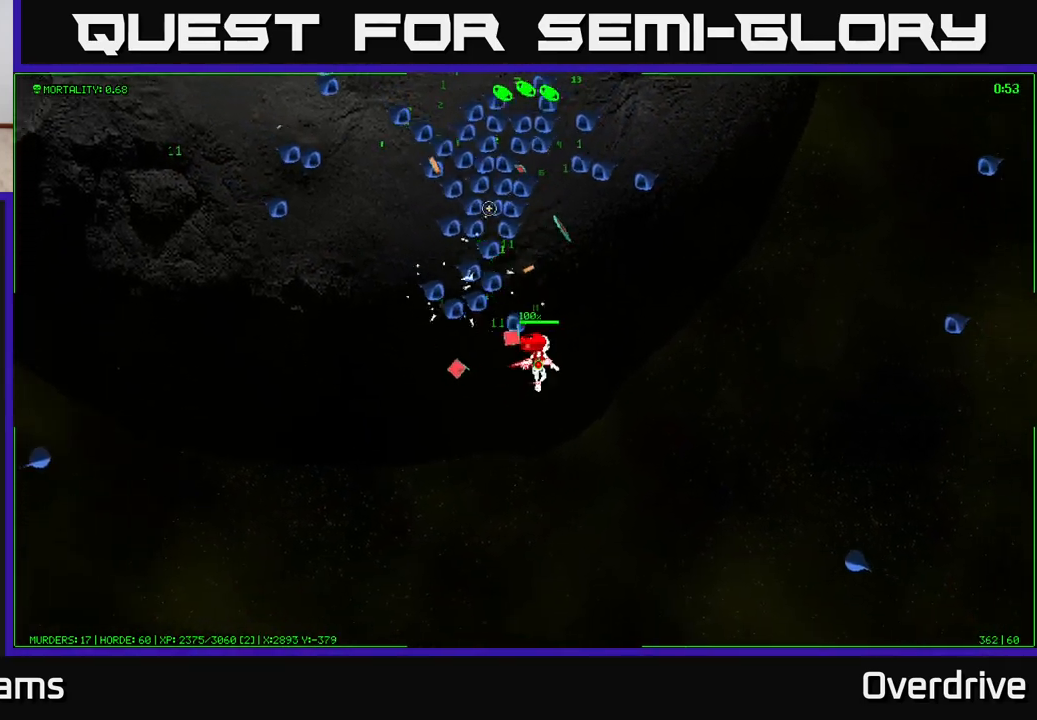
Gameplay with a controller (Xbox layout); each line is a JSON object with the inputs held at the frame after it. "events" lists button and stick changes between this image and that frame as [ms after this image, input, new state], when the widget could be followed in between.
{"buttons": [], "left_stick": "up", "right_stick": "up-left", "events": [[67, "left_stick", "up-right"], [400, "right_stick", "up-left"], [417, "left_stick", "up"]]}
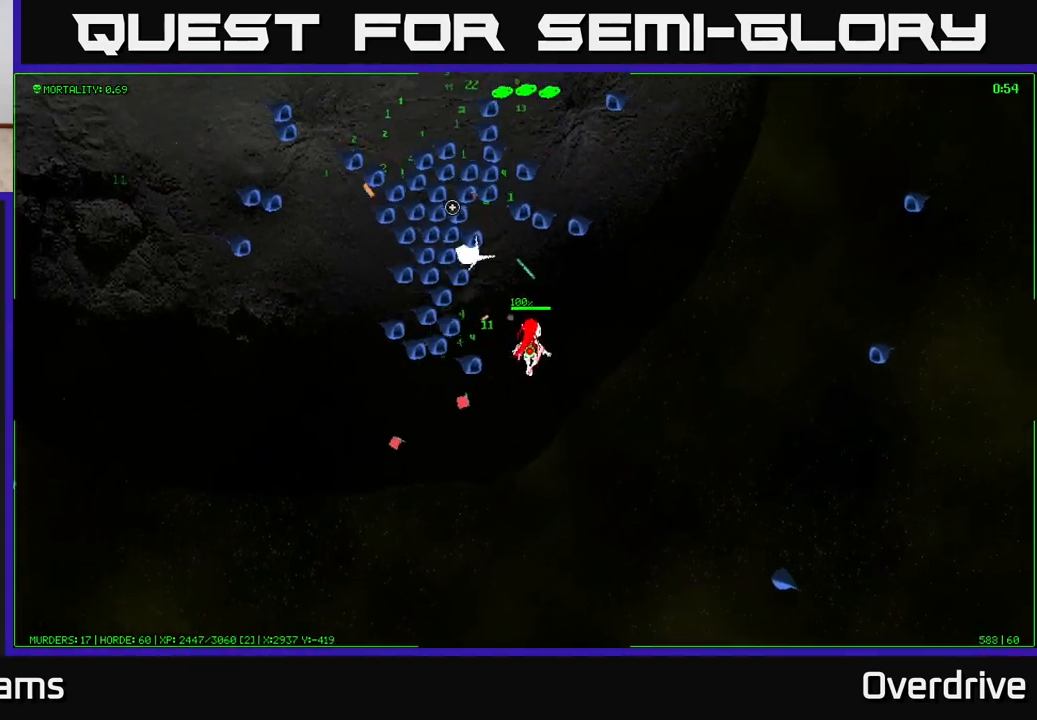
{"buttons": [], "left_stick": "right", "right_stick": "up-left", "events": [[233, "left_stick", "up-right"], [350, "left_stick", "right"]]}
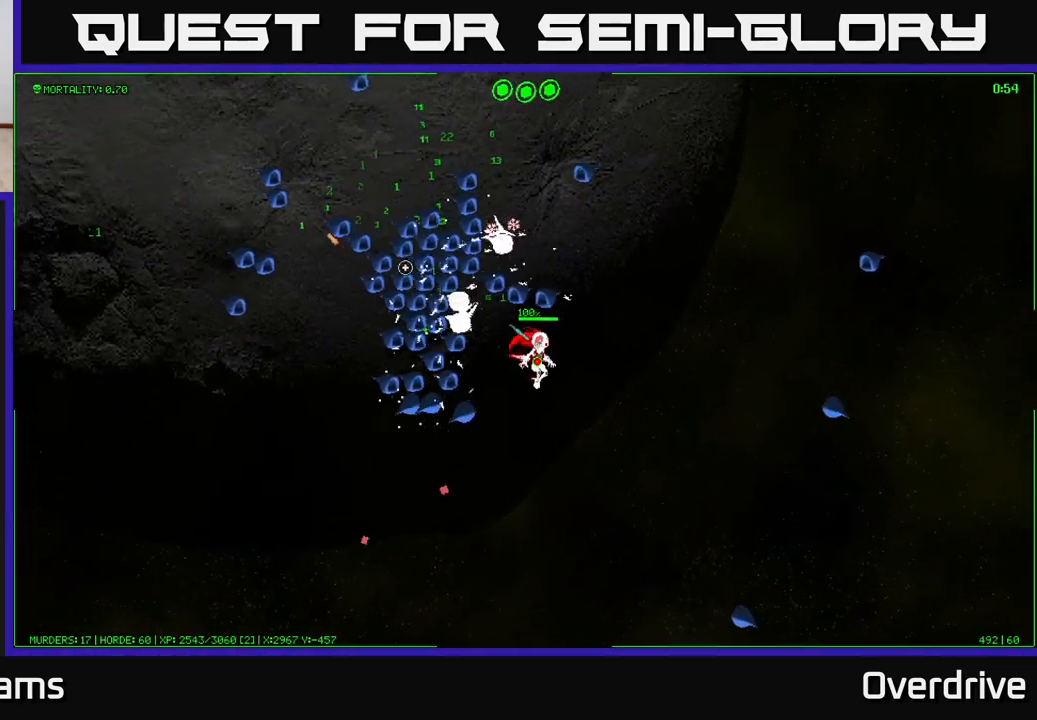
{"buttons": [], "left_stick": "up-right", "right_stick": "up-left", "events": [[233, "left_stick", "up-right"]]}
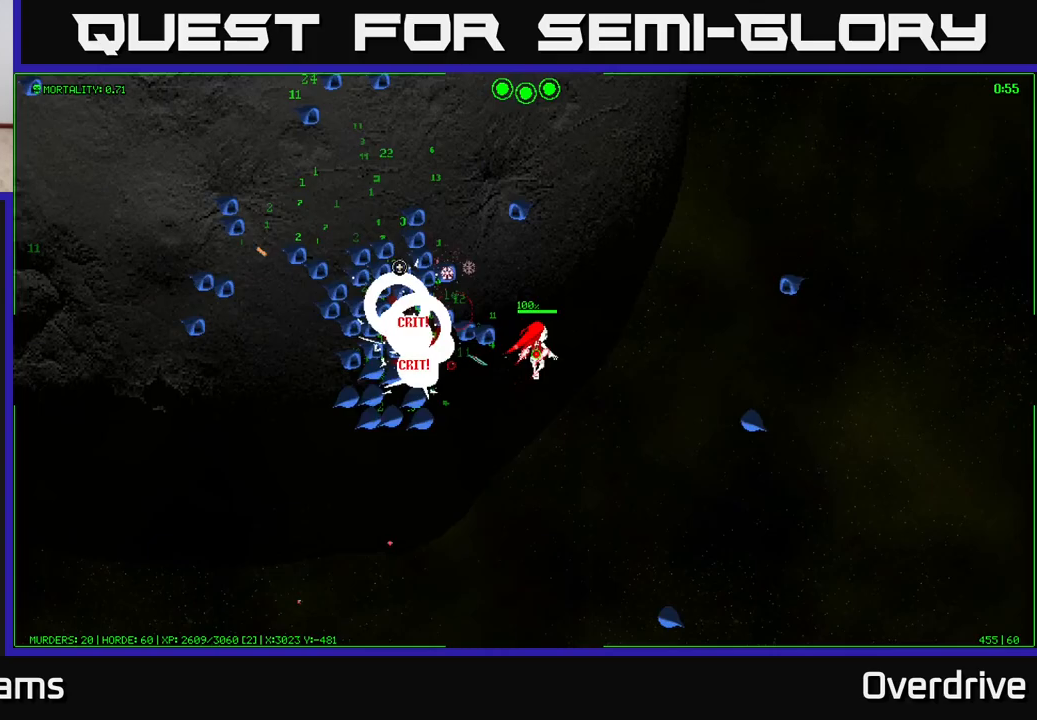
{"buttons": [], "left_stick": "up-right", "right_stick": "left", "events": [[117, "right_stick", "left"]]}
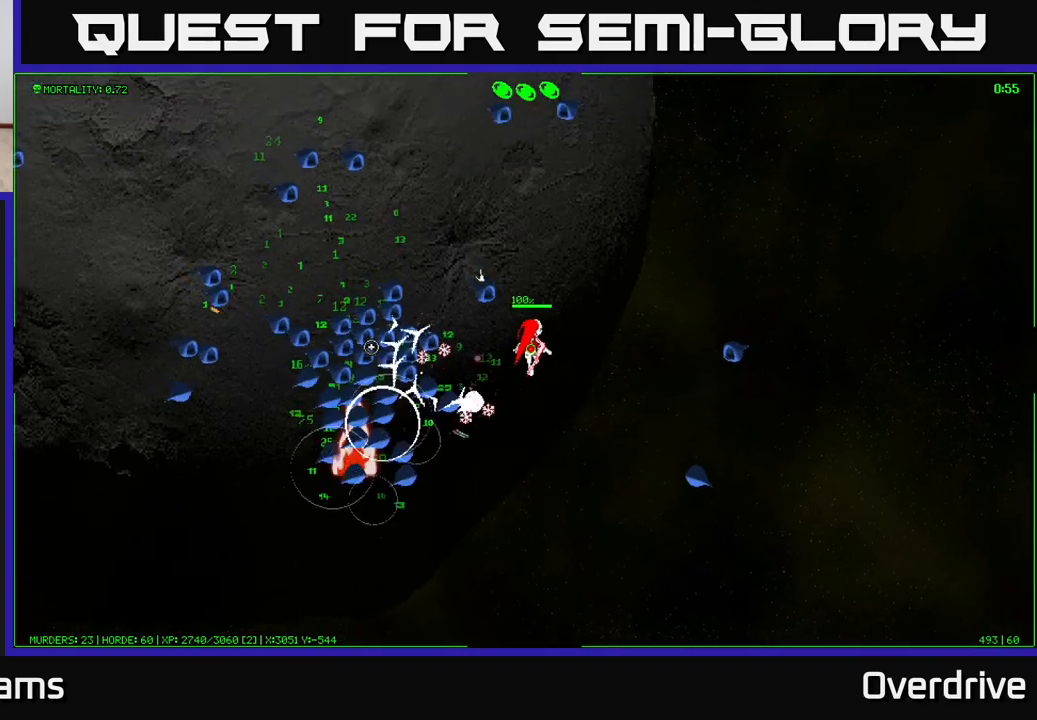
{"buttons": [], "left_stick": "down", "right_stick": "left", "events": [[167, "left_stick", "down-right"], [233, "left_stick", "down"]]}
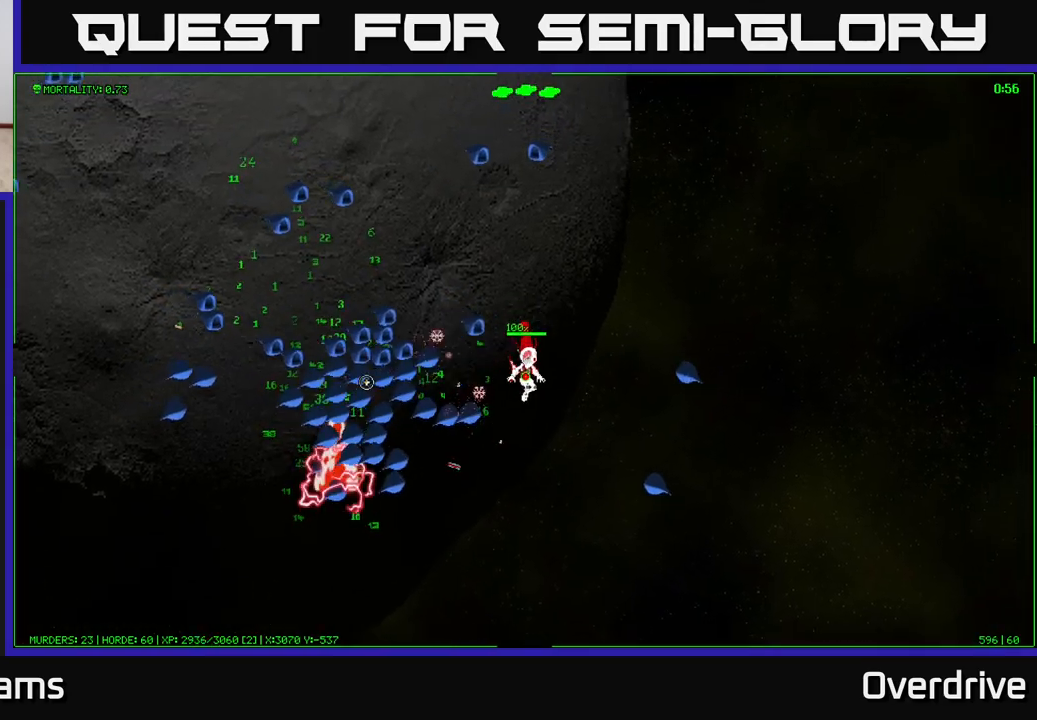
{"buttons": [], "left_stick": "down", "right_stick": "left", "events": [[50, "left_stick", "down-right"], [233, "left_stick", "down"]]}
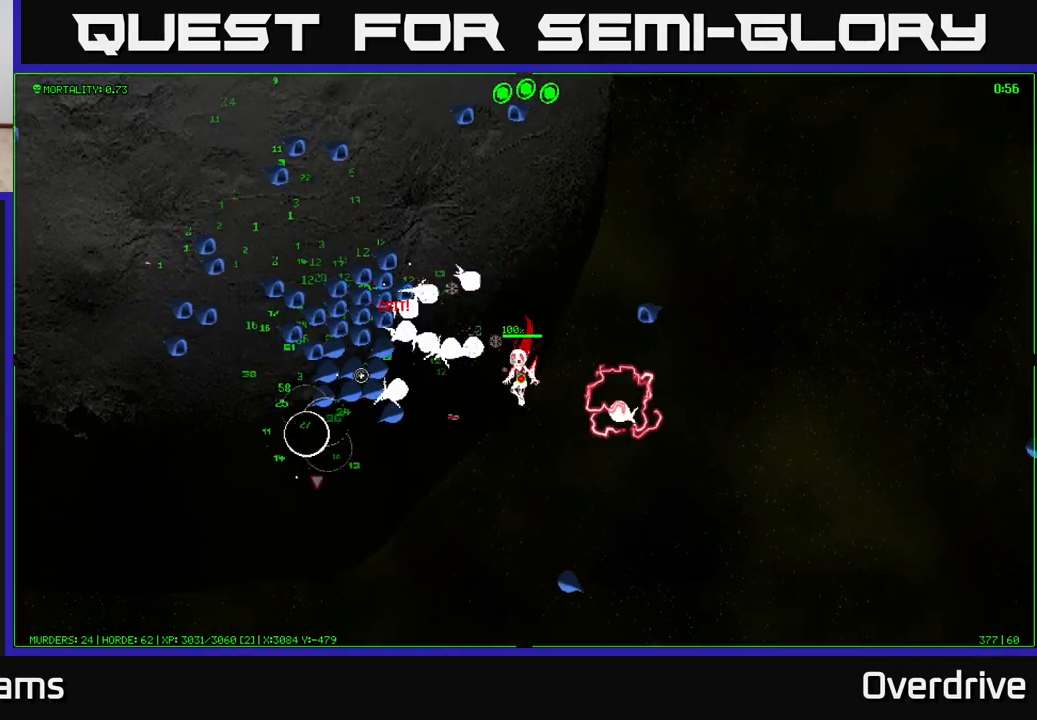
{"buttons": [], "left_stick": "down-left", "right_stick": "up-left", "events": [[183, "left_stick", "down-left"], [350, "right_stick", "up-left"]]}
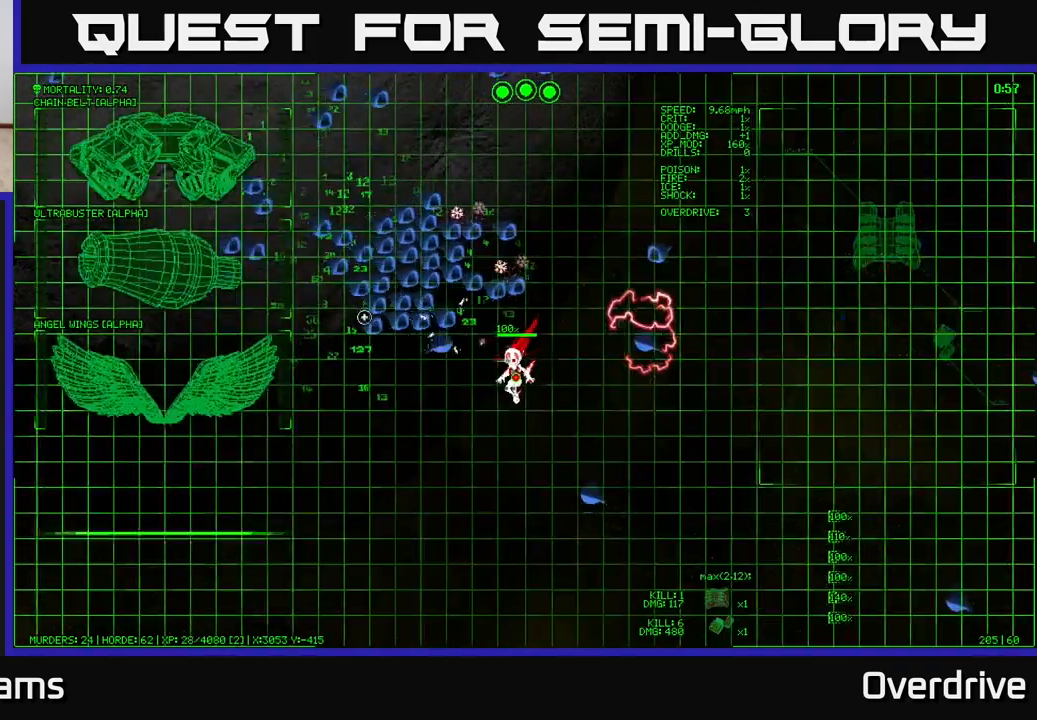
{"buttons": [], "left_stick": "left", "right_stick": "up-left", "events": [[317, "left_stick", "left"]]}
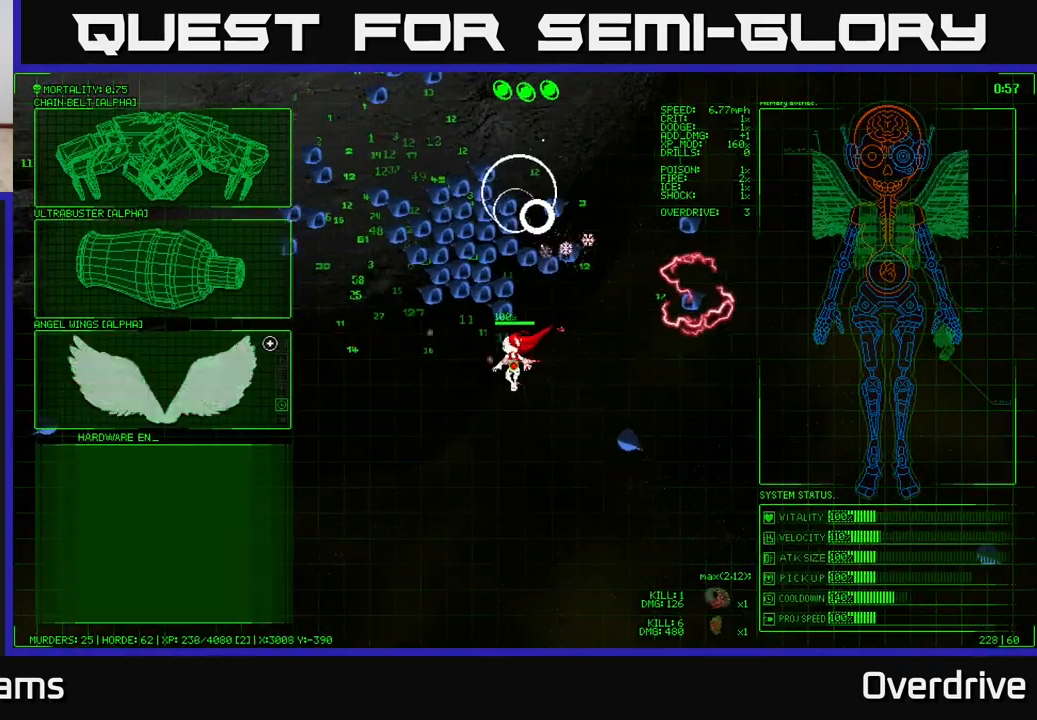
{"buttons": [], "left_stick": "left", "right_stick": "up-left", "events": []}
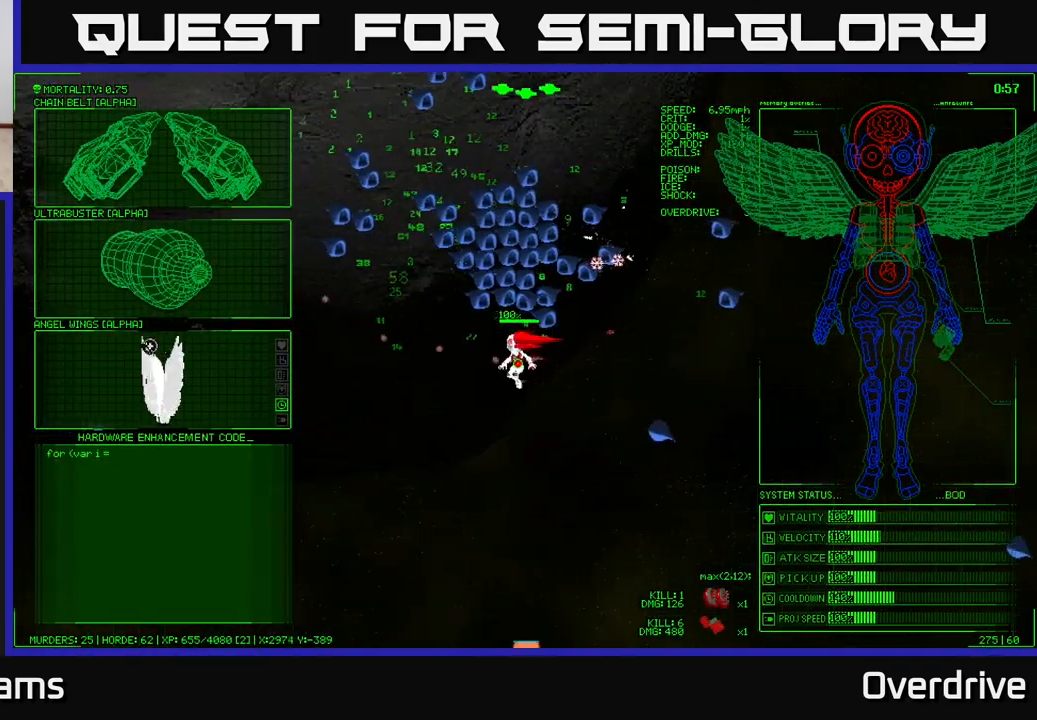
{"buttons": [], "left_stick": "down-left", "right_stick": "up-right", "events": [[67, "right_stick", "up"], [117, "left_stick", "down-left"], [267, "right_stick", "up-right"]]}
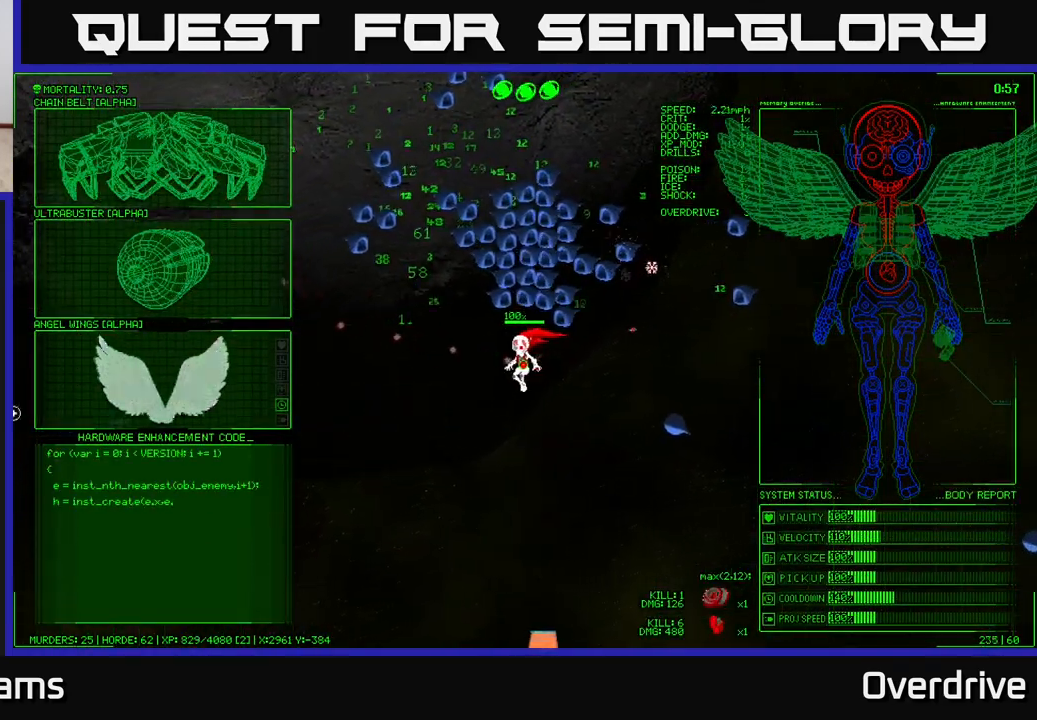
{"buttons": [], "left_stick": "up-right", "right_stick": "center", "events": [[150, "left_stick", "center"], [150, "right_stick", "center"], [233, "left_stick", "up"], [300, "left_stick", "up-right"]]}
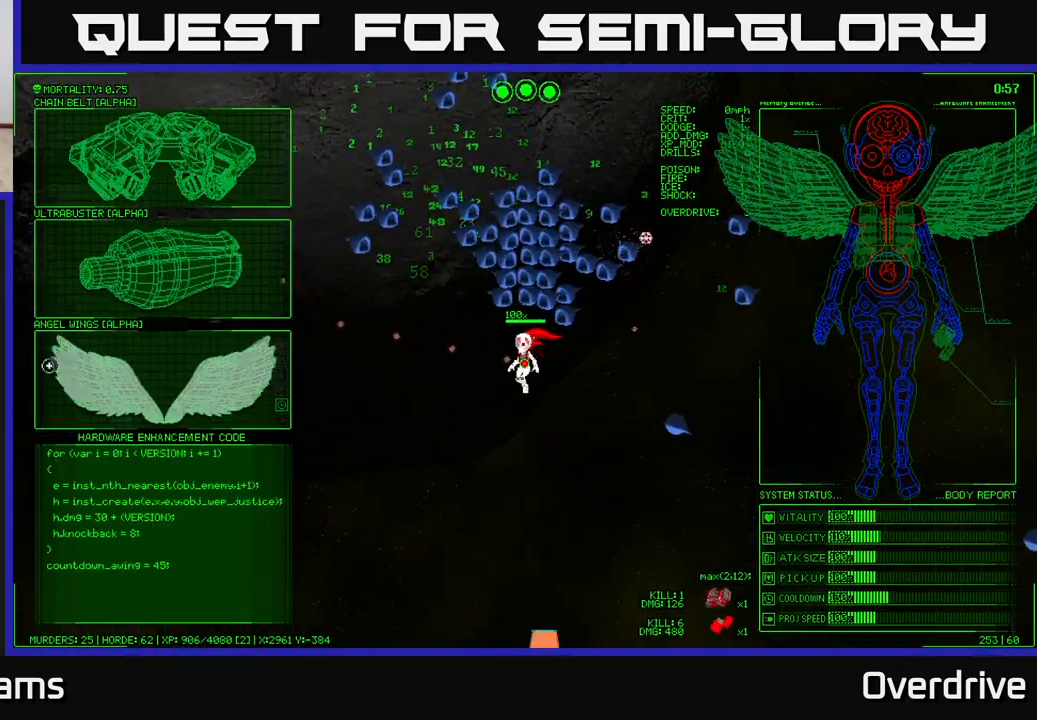
{"buttons": [], "left_stick": "center", "right_stick": "center", "events": [[500, "left_stick", "center"]]}
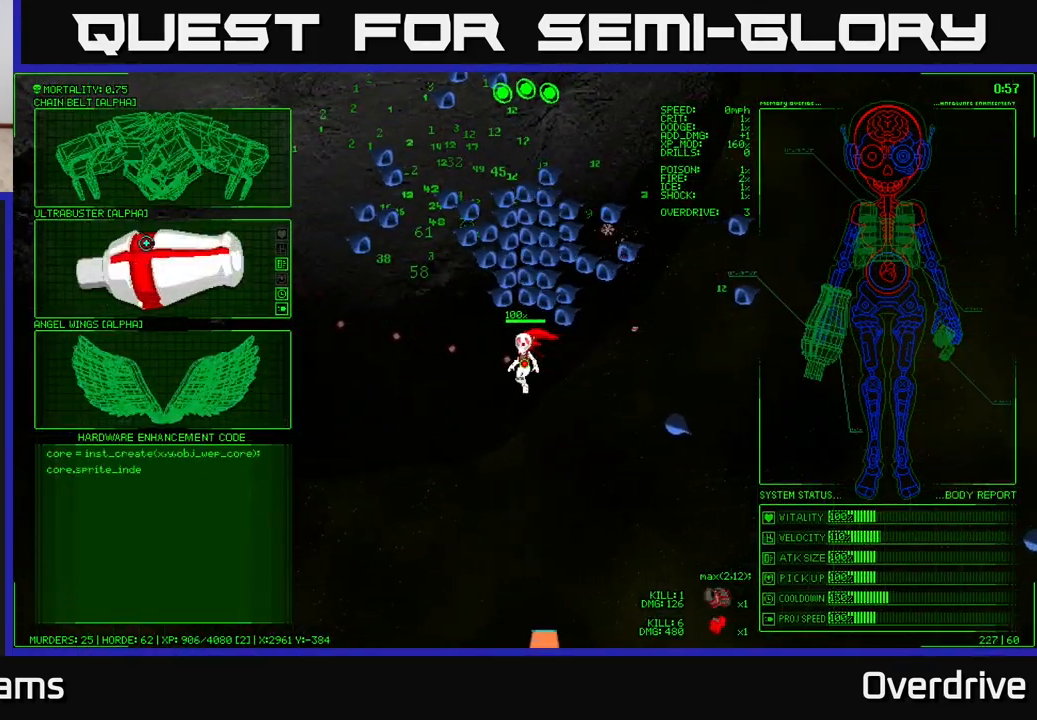
{"buttons": [], "left_stick": "up", "right_stick": "center", "events": [[67, "left_stick", "down-left"], [383, "left_stick", "up"]]}
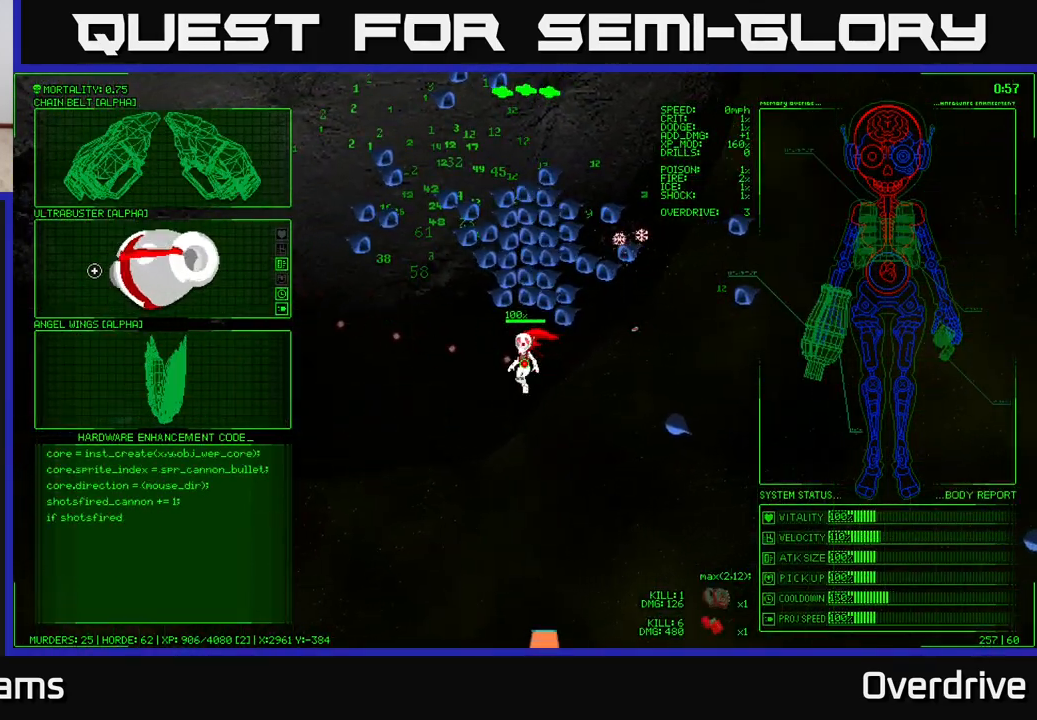
{"buttons": [], "left_stick": "center", "right_stick": "center", "events": [[417, "left_stick", "center"]]}
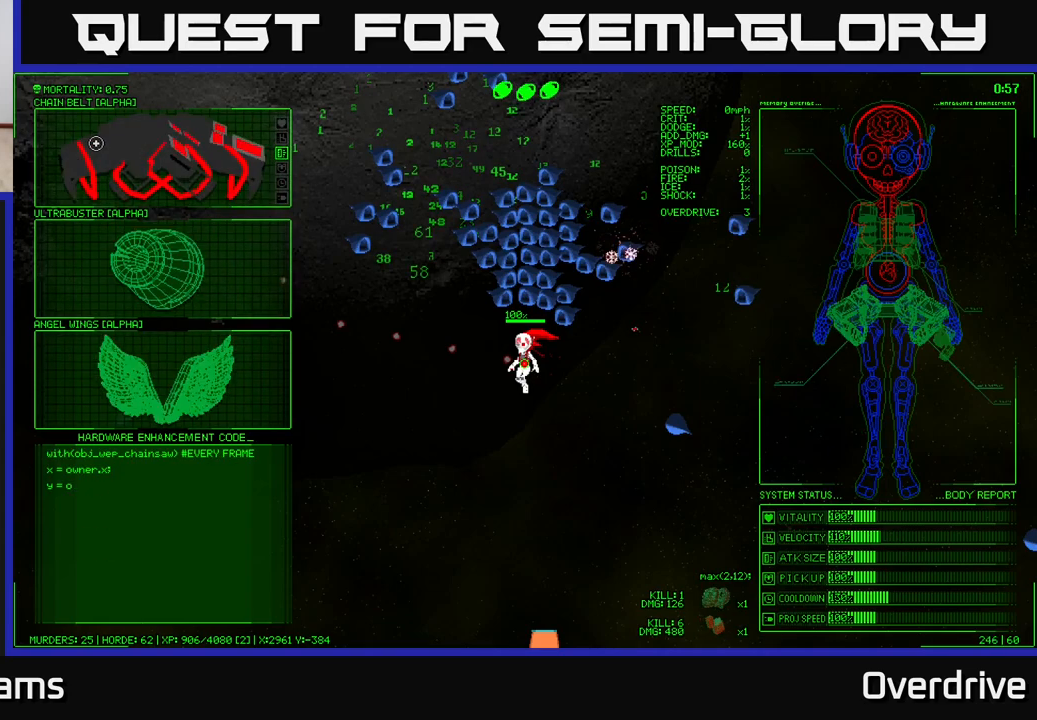
{"buttons": [], "left_stick": "down", "right_stick": "center", "events": [[200, "left_stick", "down"]]}
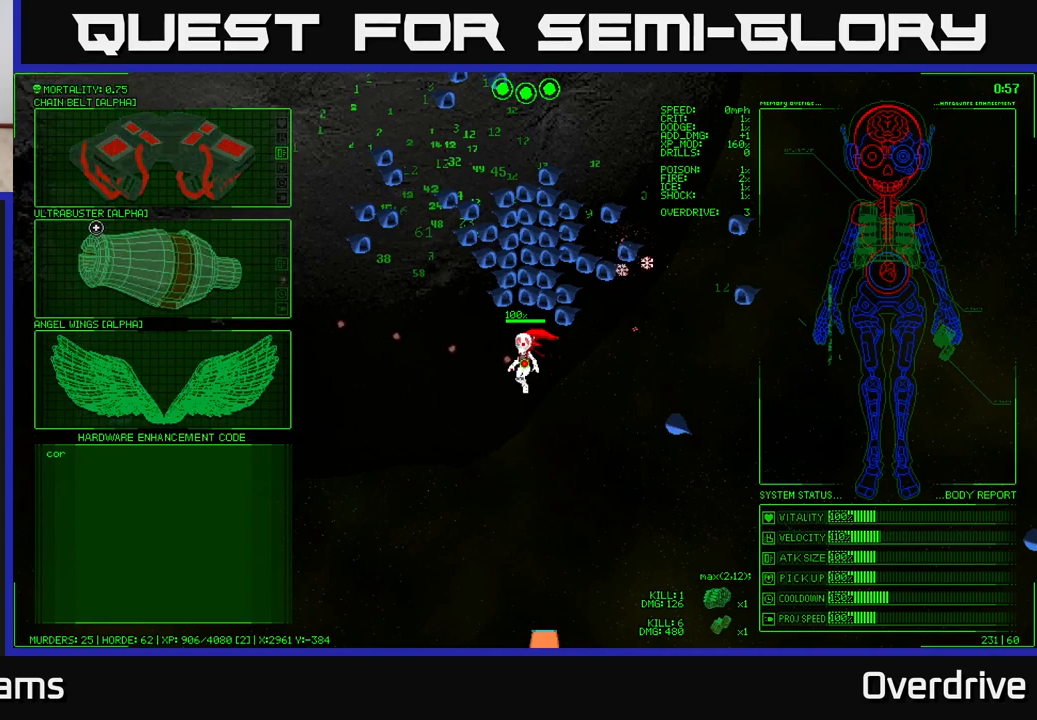
{"buttons": [], "left_stick": "center", "right_stick": "center", "events": [[150, "left_stick", "center"]]}
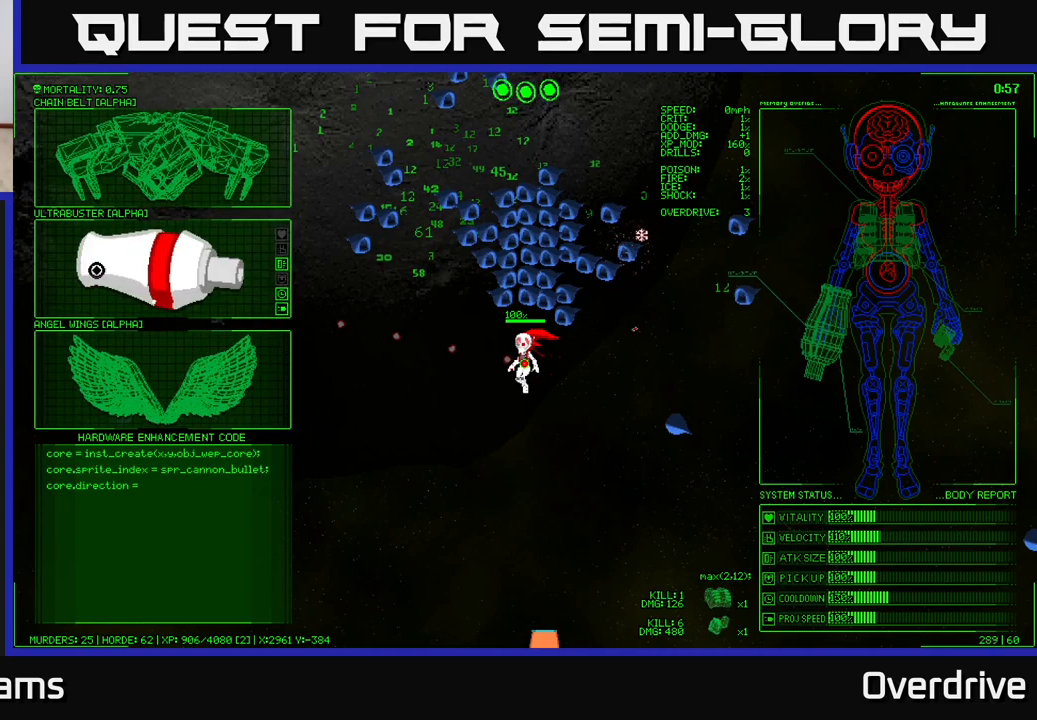
{"buttons": [], "left_stick": "center", "right_stick": "center", "events": []}
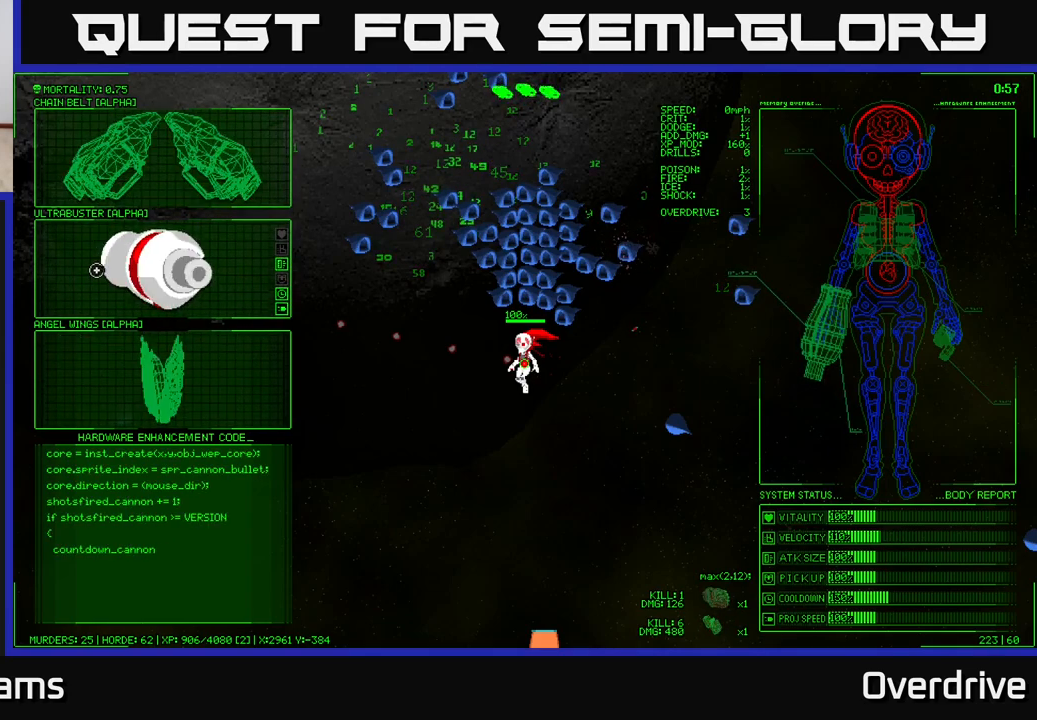
{"buttons": [], "left_stick": "center", "right_stick": "center", "events": []}
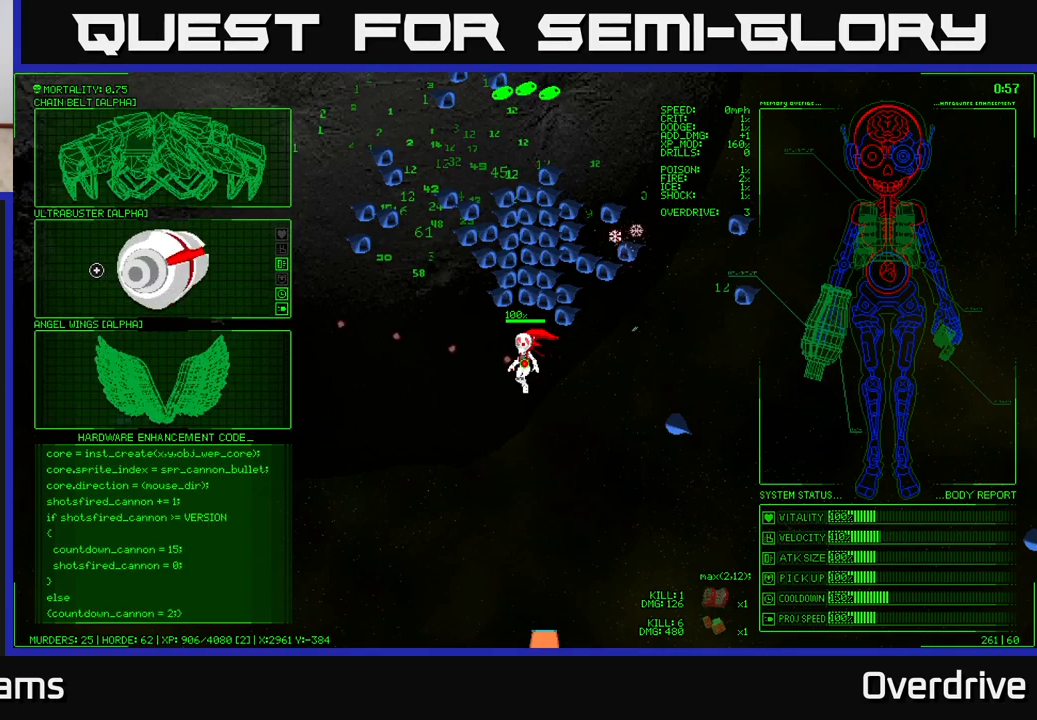
{"buttons": [], "left_stick": "center", "right_stick": "center", "events": []}
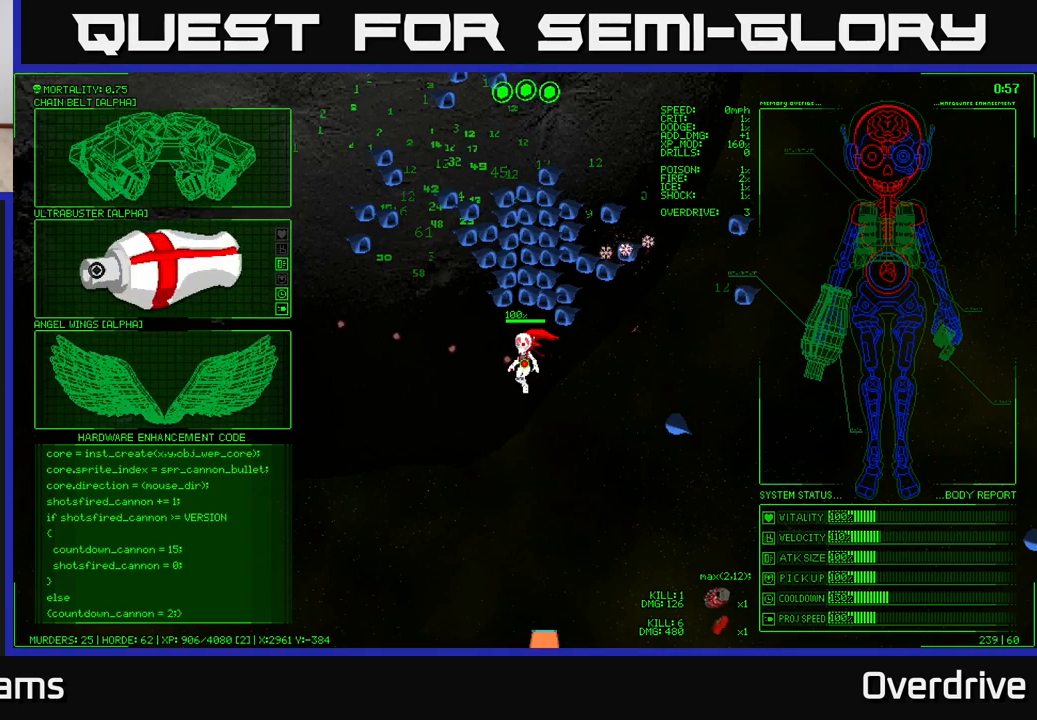
{"buttons": [], "left_stick": "up-right", "right_stick": "center", "events": [[150, "left_stick", "up"], [433, "left_stick", "up-right"]]}
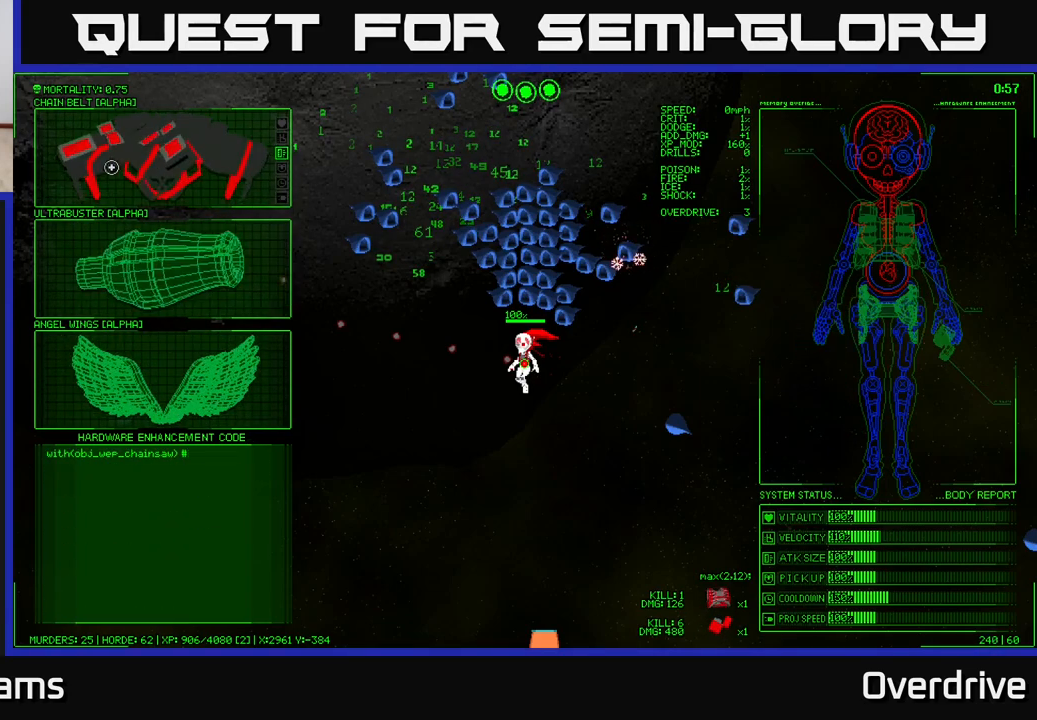
{"buttons": [], "left_stick": "center", "right_stick": "center", "events": [[83, "left_stick", "center"], [200, "left_stick", "down"], [300, "left_stick", "center"]]}
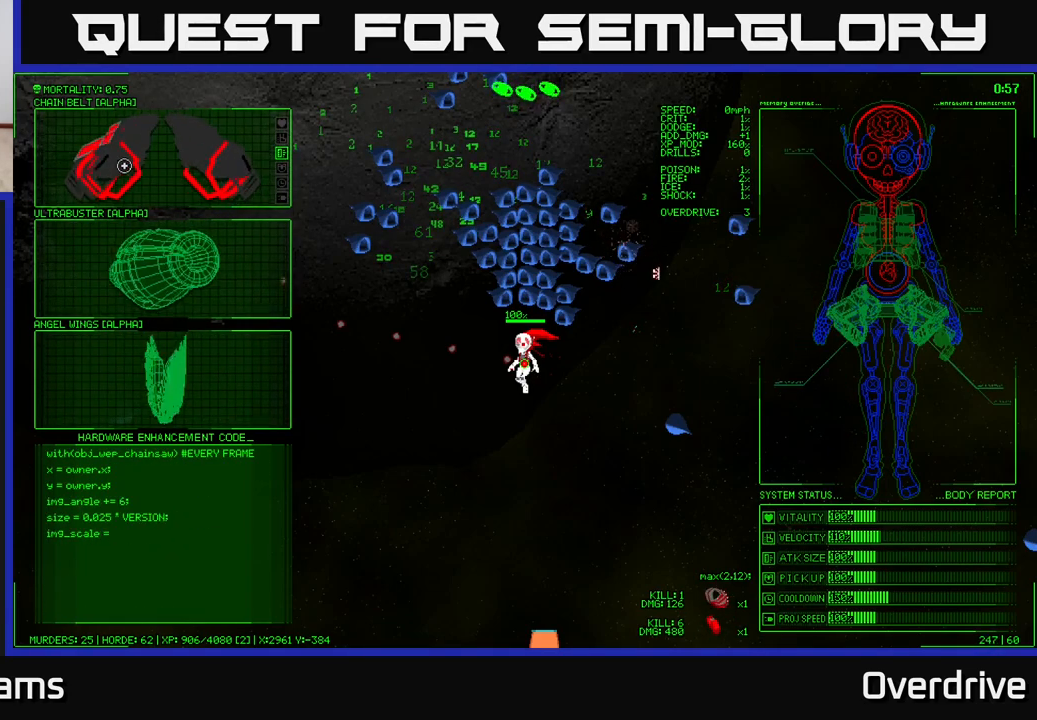
{"buttons": [], "left_stick": "center", "right_stick": "center", "events": []}
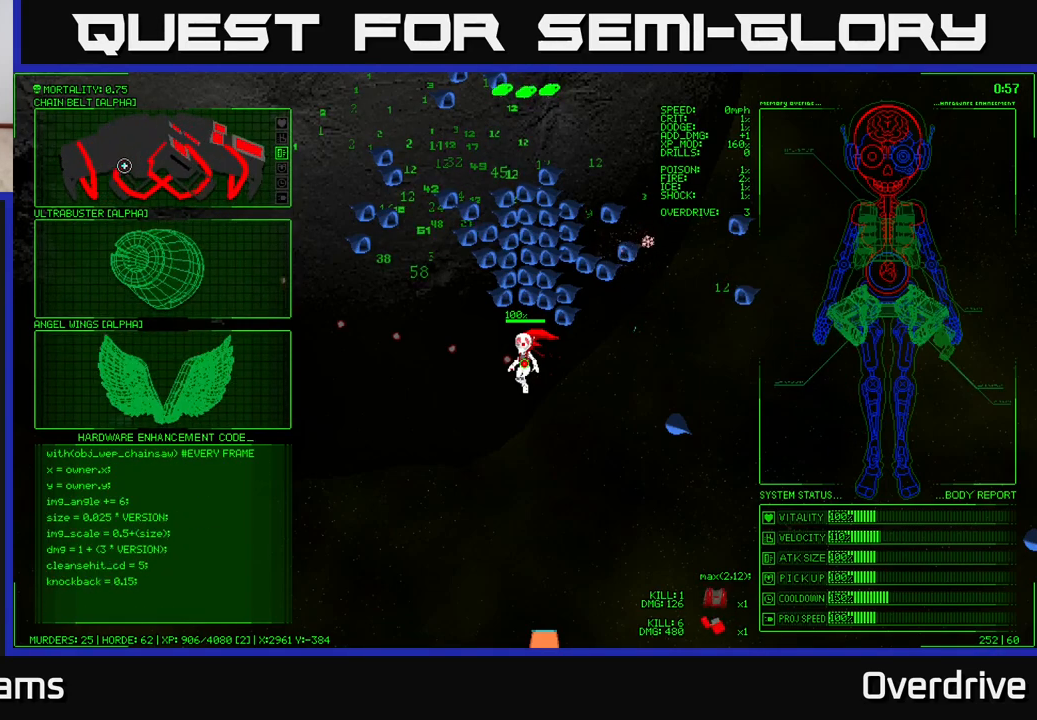
{"buttons": [], "left_stick": "up-right", "right_stick": "center", "events": [[367, "left_stick", "up-right"]]}
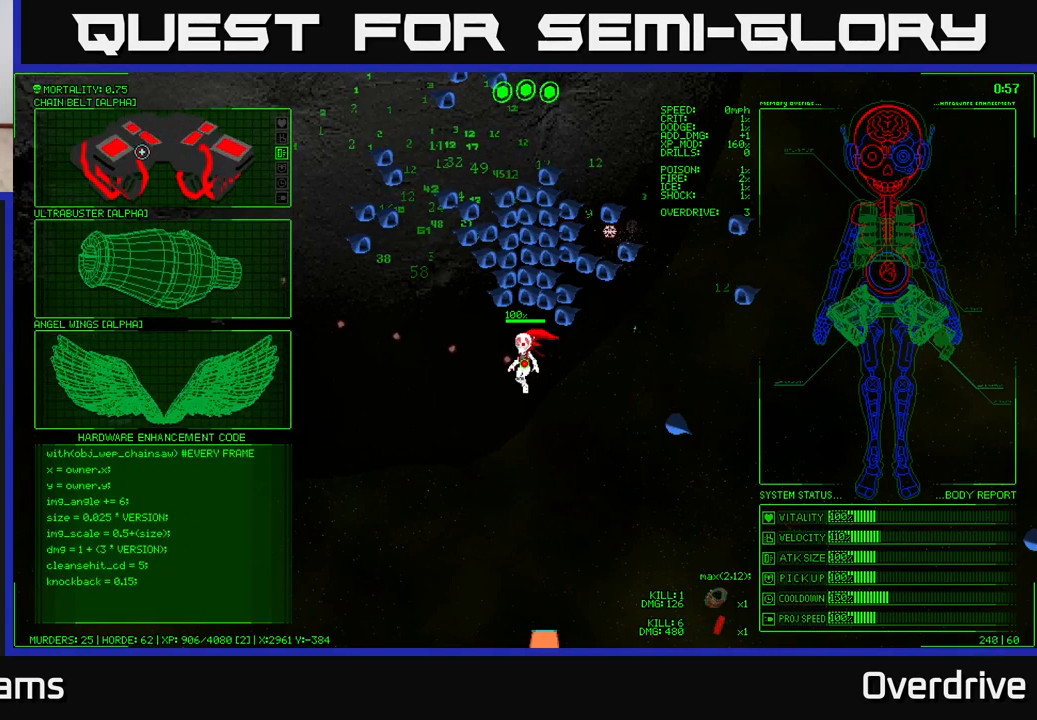
{"buttons": [], "left_stick": "center", "right_stick": "center", "events": [[167, "left_stick", "center"]]}
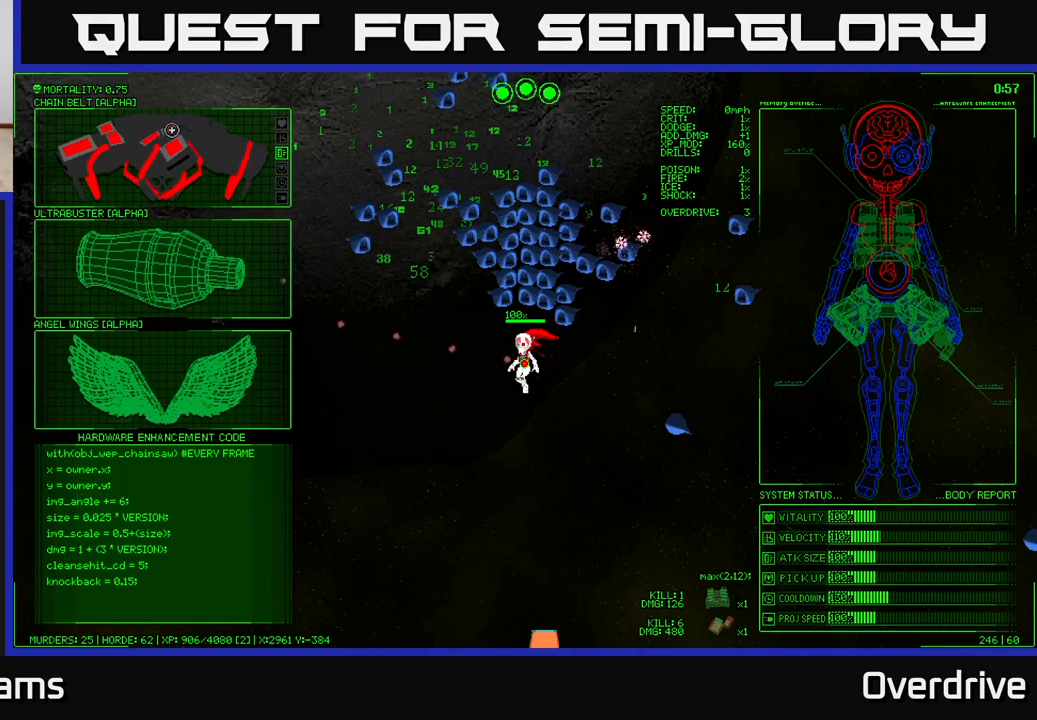
{"buttons": [], "left_stick": "down-left", "right_stick": "center", "events": [[317, "left_stick", "down-left"]]}
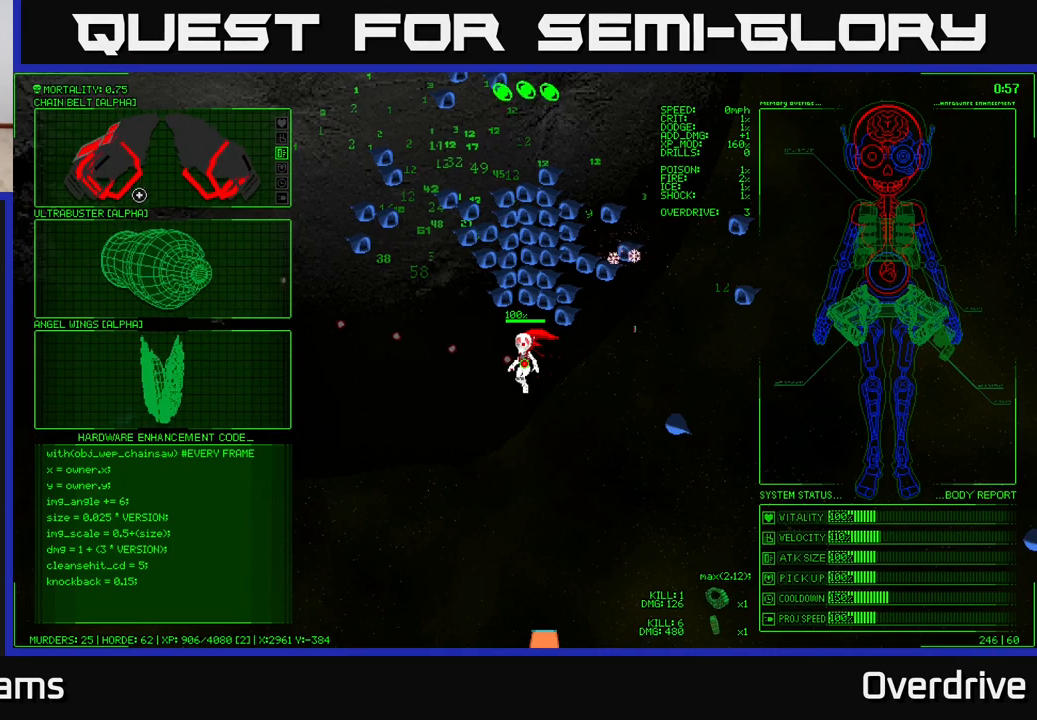
{"buttons": [], "left_stick": "up", "right_stick": "center", "events": [[33, "left_stick", "down"], [383, "left_stick", "up"]]}